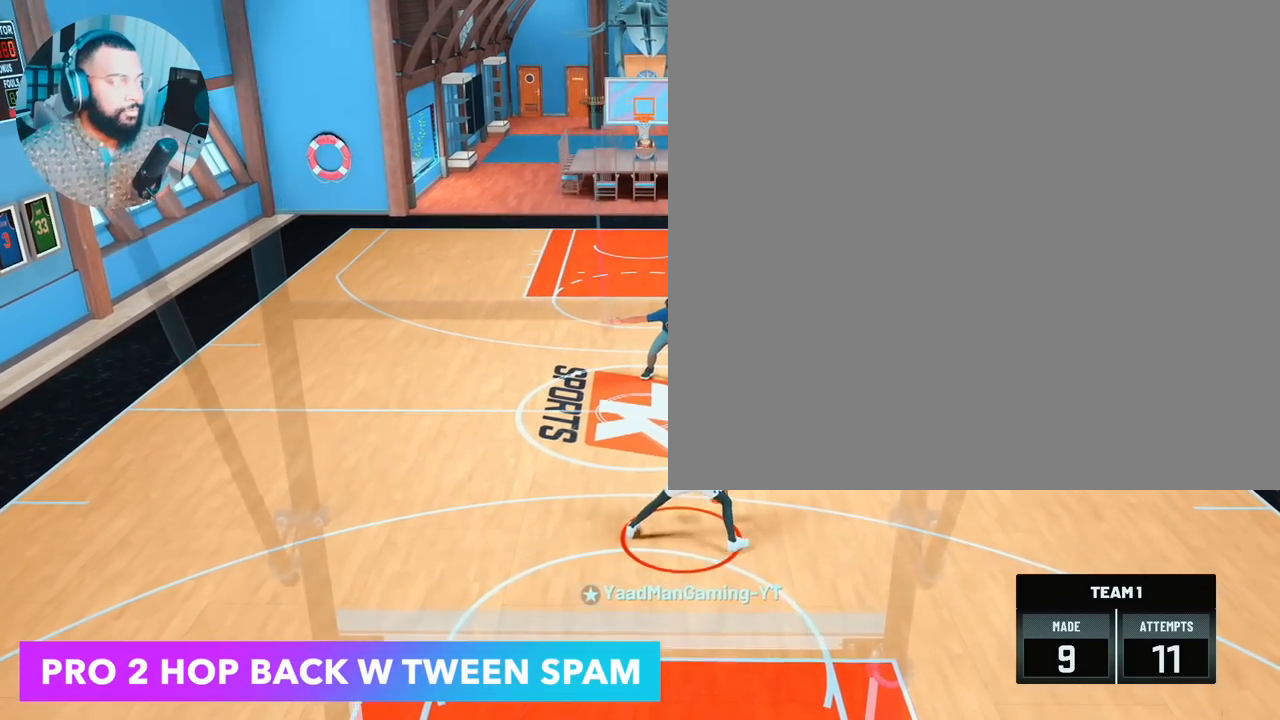
Gameplay with a controller (PlayStation layout); each line is a JSON object with the inputs held at the frame after it. "events" lists button and stick changes between this image and that frame as [ms after this image, input, new state], when the widget could be followed in between.
{"buttons": ["R2"], "left_stick": "up-left", "right_stick": "right", "events": [[17, "left_stick", "center"], [83, "left_stick", "up-right"], [100, "right_stick", "center"], [200, "right_stick", "left"], [283, "left_stick", "center"], [300, "right_stick", "center"], [350, "left_stick", "up-left"], [450, "right_stick", "right"]]}
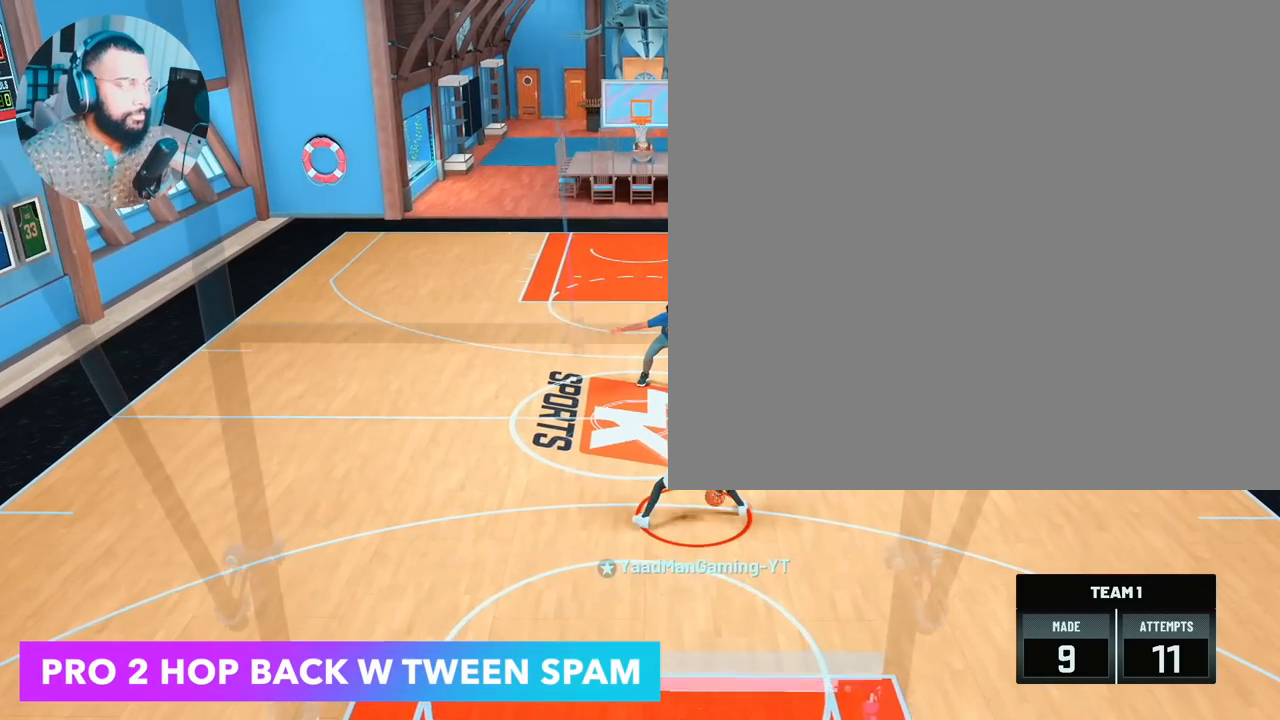
{"buttons": [], "left_stick": "center", "right_stick": "center", "events": [[50, "left_stick", "center"], [50, "right_stick", "center"], [100, "R2", "up"], [117, "left_stick", "up-right"], [350, "left_stick", "center"], [350, "right_stick", "up-left"], [433, "right_stick", "center"]]}
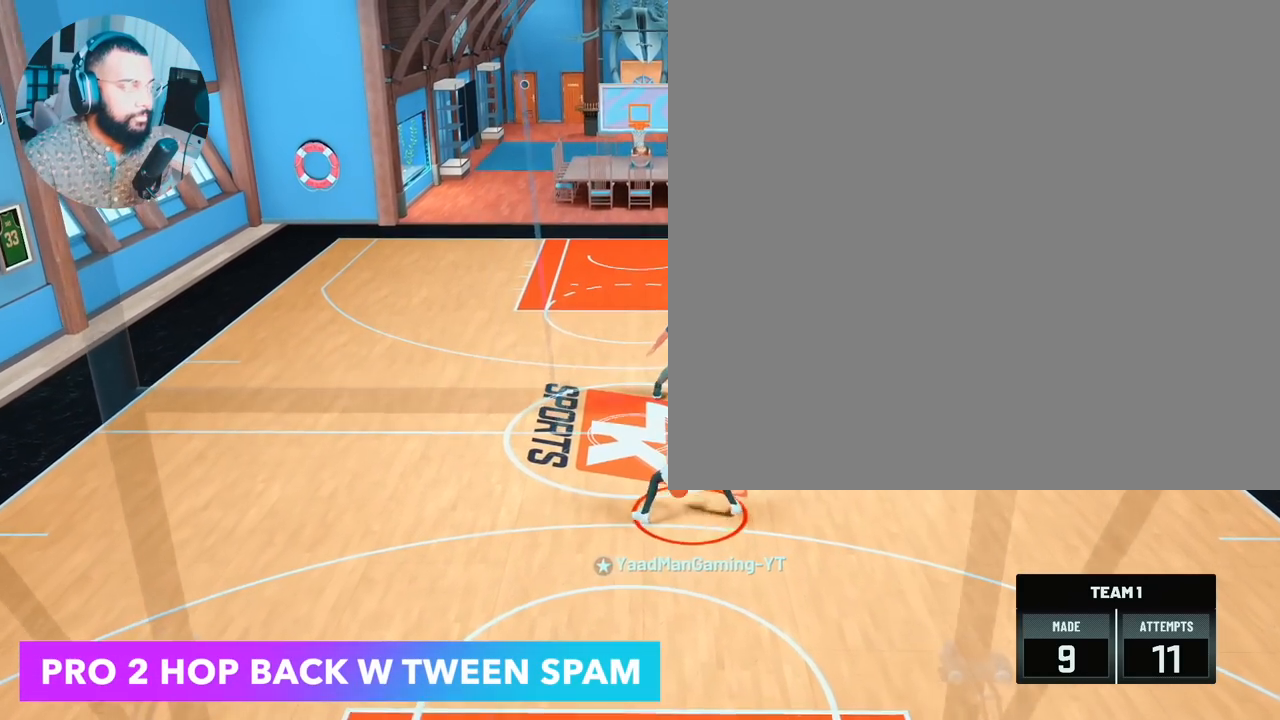
{"buttons": ["R2"], "left_stick": "center", "right_stick": "right", "events": [[67, "left_stick", "up-right"], [300, "R2", "down"], [317, "right_stick", "left"], [350, "left_stick", "center"], [433, "right_stick", "center"], [500, "right_stick", "right"]]}
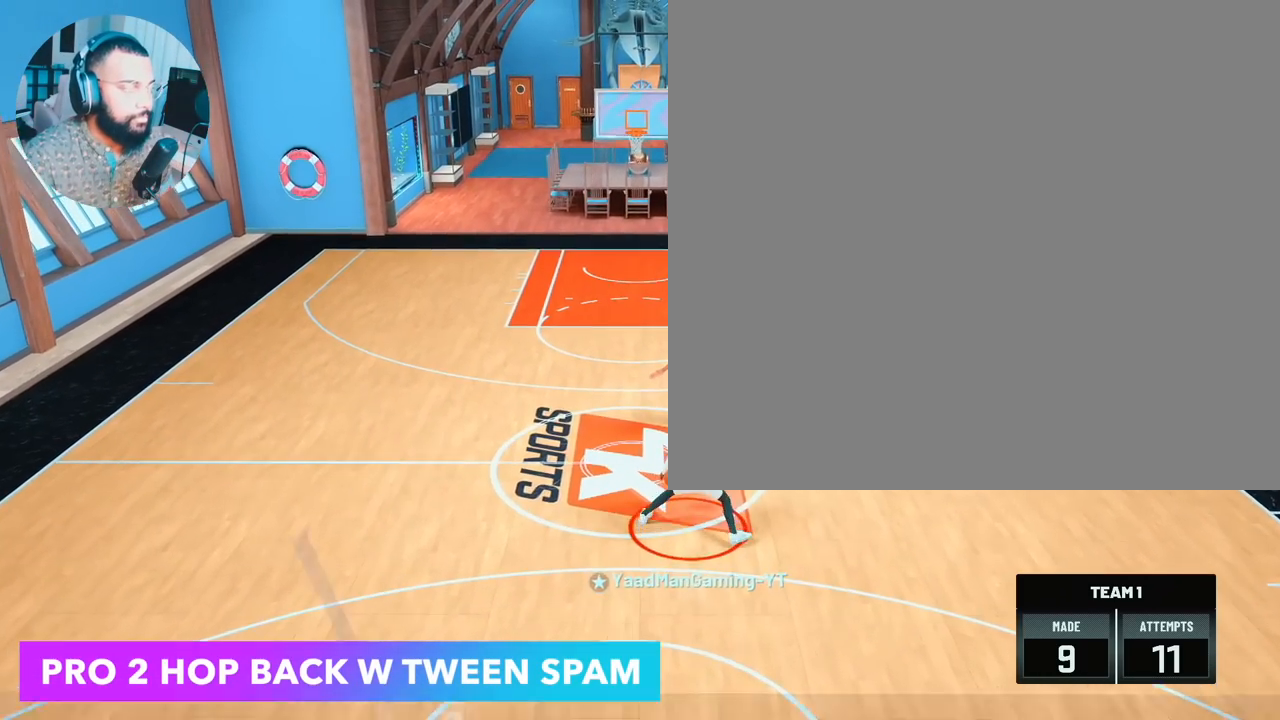
{"buttons": ["R2"], "left_stick": "center", "right_stick": "center", "events": [[333, "right_stick", "center"]]}
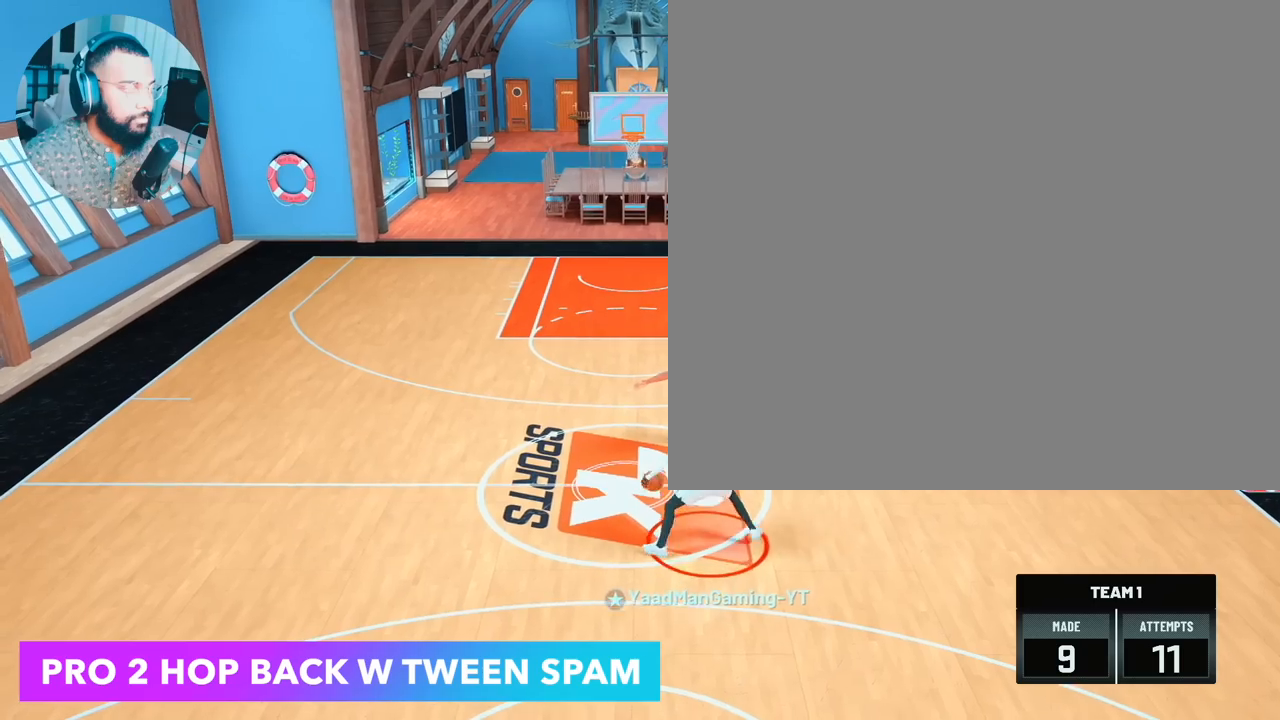
{"buttons": [], "left_stick": "center", "right_stick": "center", "events": [[400, "R2", "up"]]}
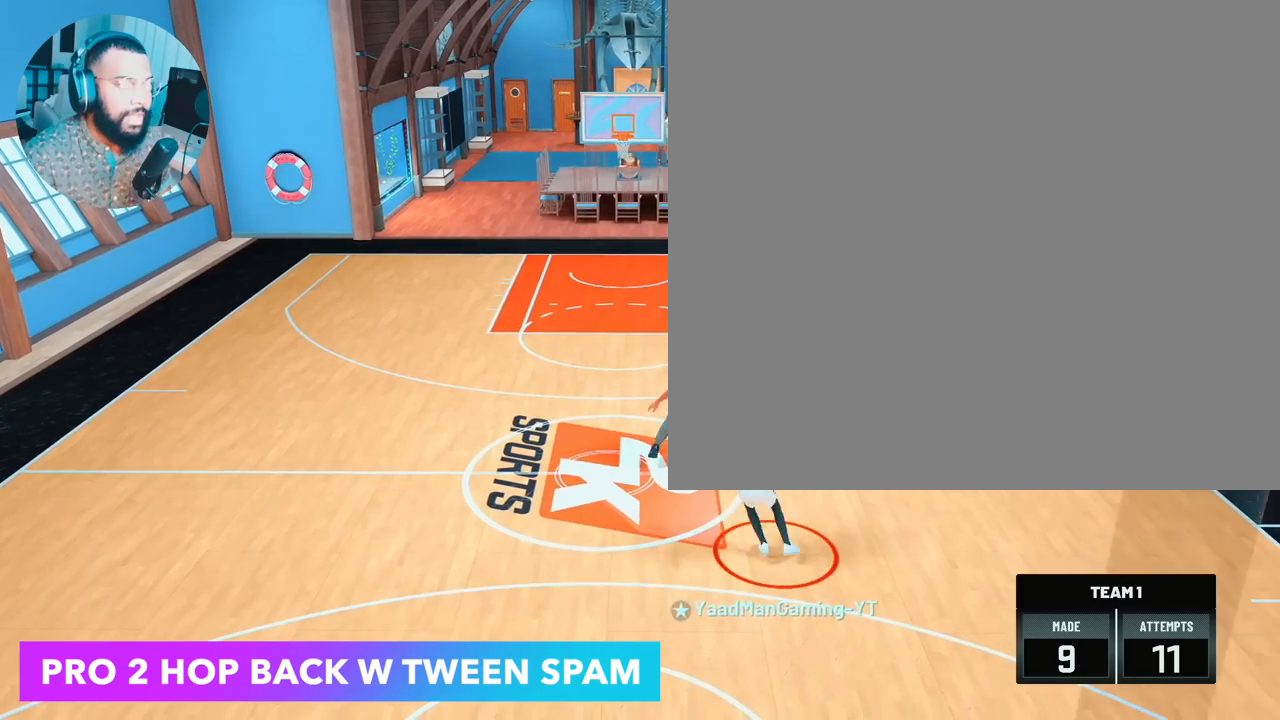
{"buttons": [], "left_stick": "center", "right_stick": "center", "events": []}
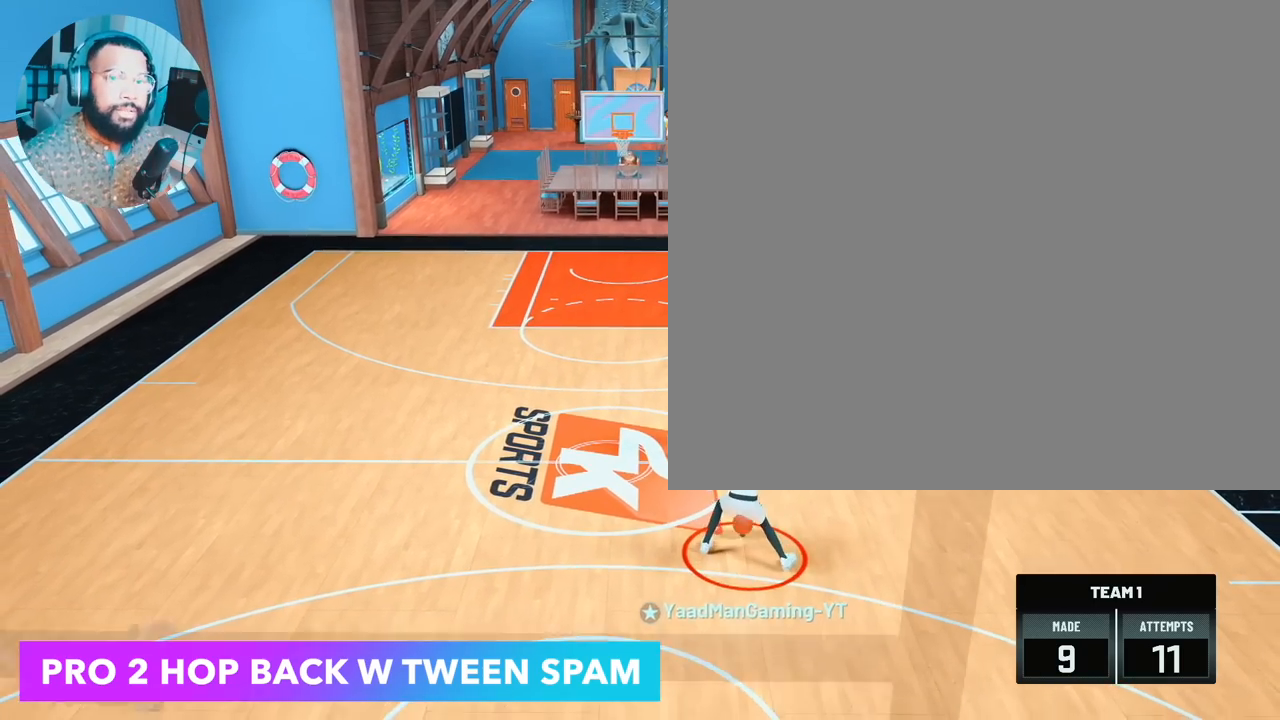
{"buttons": [], "left_stick": "center", "right_stick": "center", "events": []}
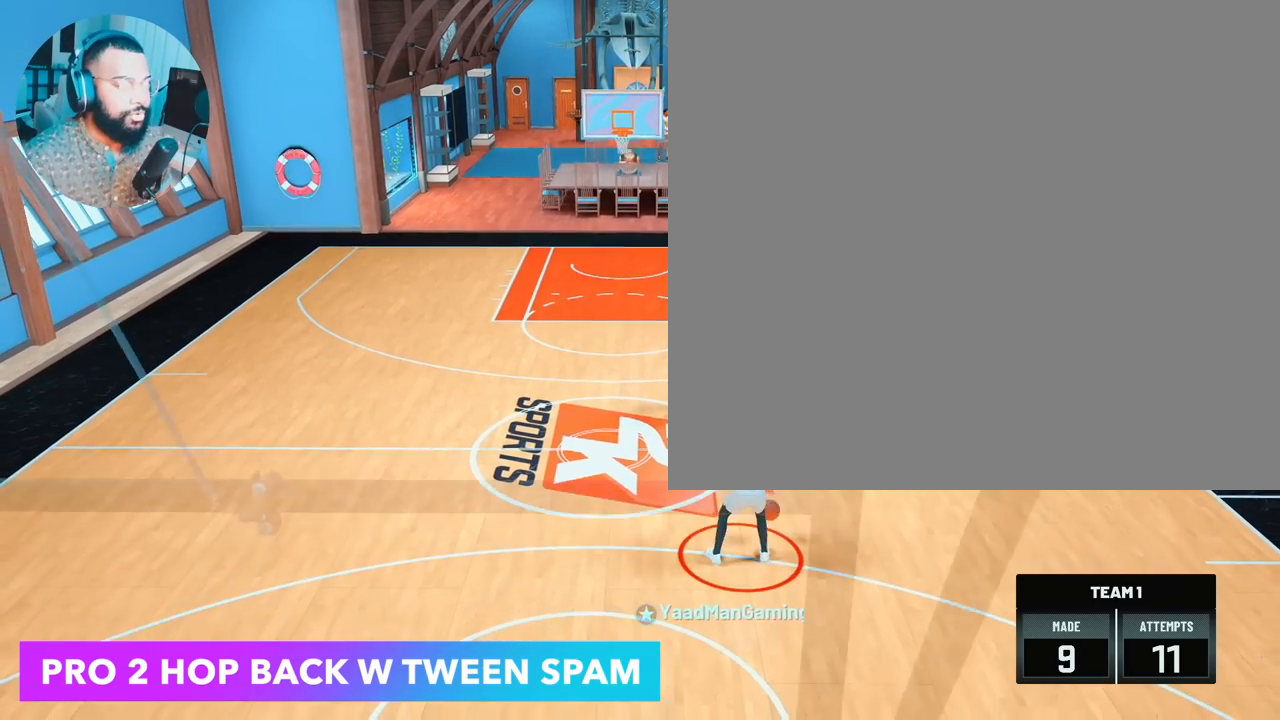
{"buttons": [], "left_stick": "center", "right_stick": "center", "events": []}
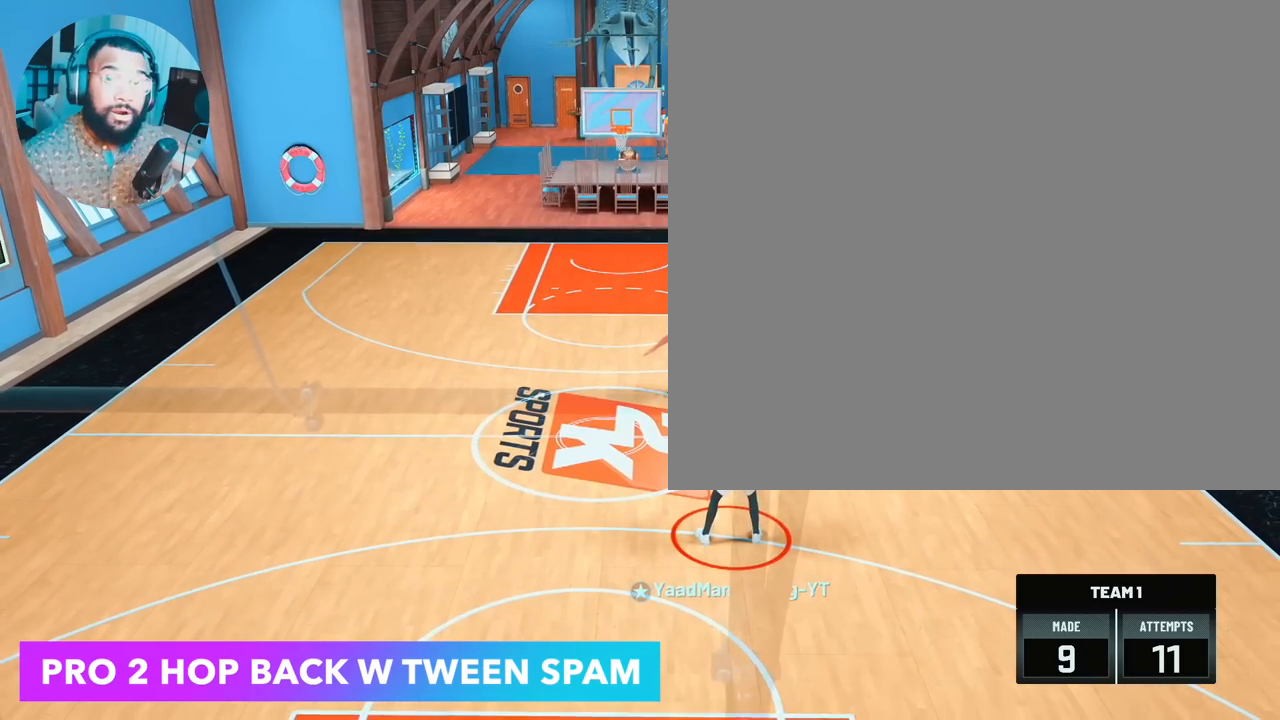
{"buttons": [], "left_stick": "center", "right_stick": "center", "events": [[333, "right_stick", "left"], [433, "right_stick", "center"]]}
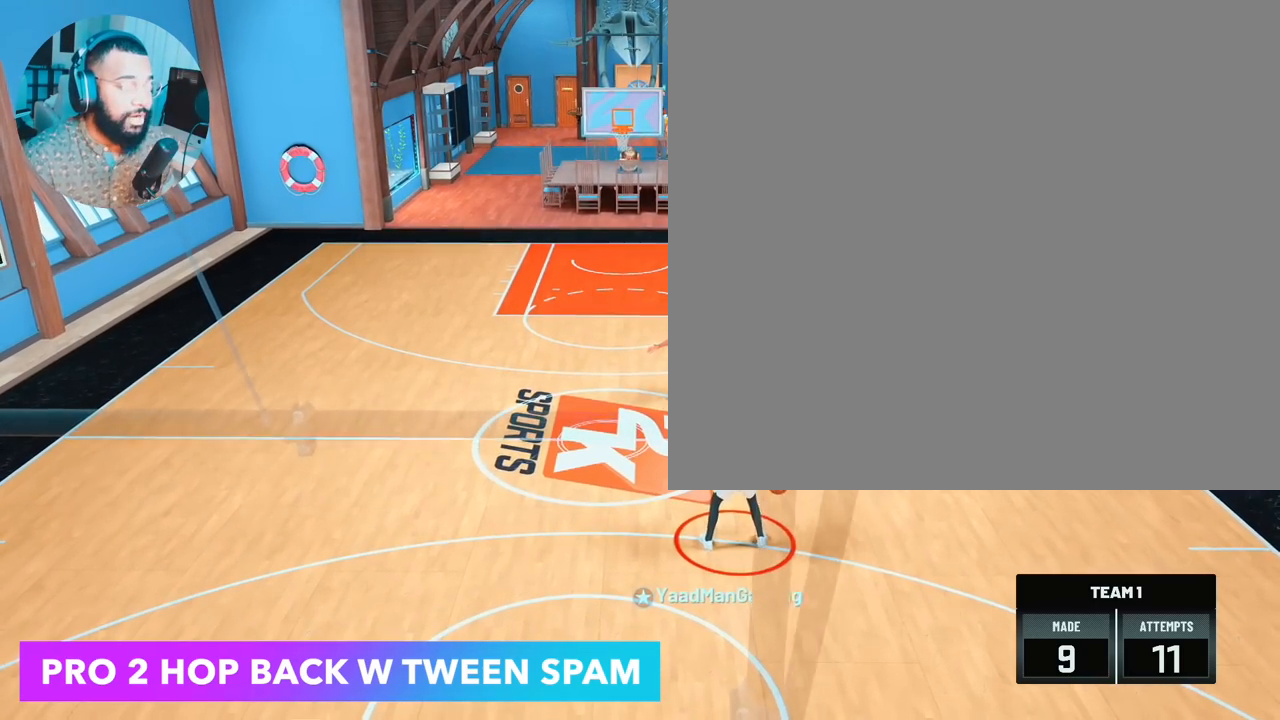
{"buttons": ["R2"], "left_stick": "up-right", "right_stick": "center", "events": [[367, "right_stick", "right"], [383, "R2", "down"], [433, "right_stick", "center"], [450, "left_stick", "up-right"]]}
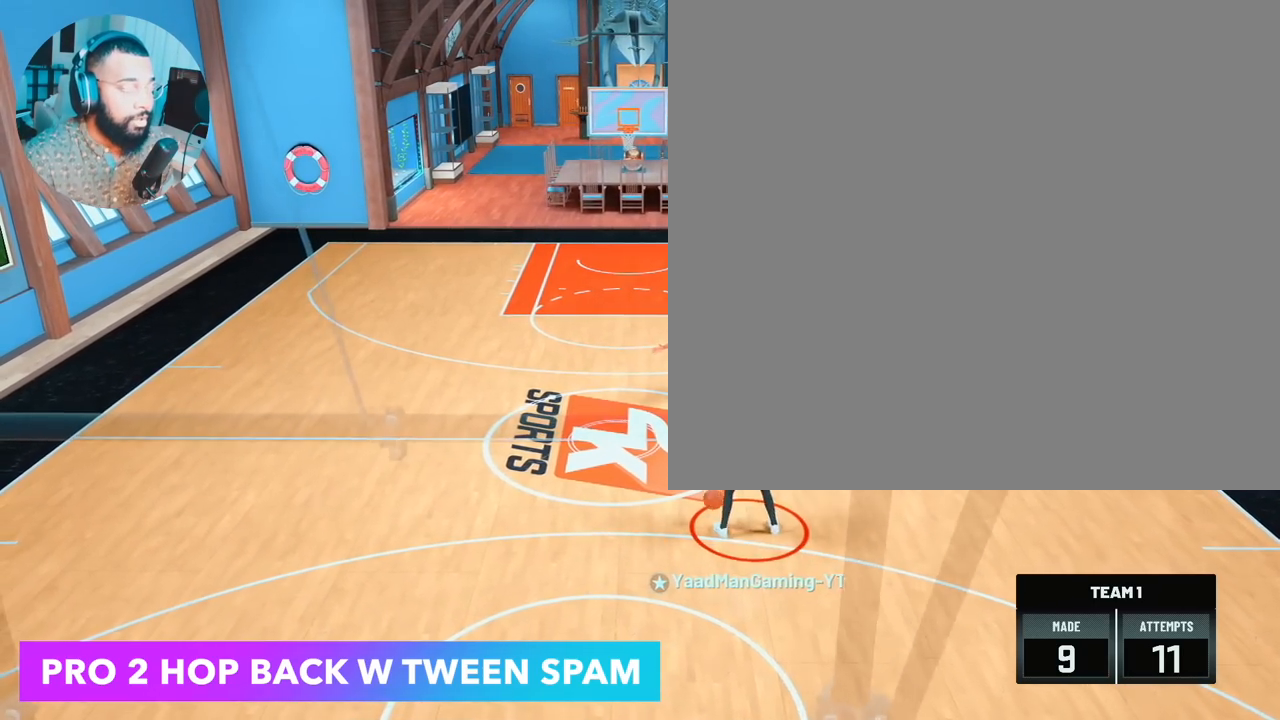
{"buttons": ["R2"], "left_stick": "center", "right_stick": "right", "events": [[167, "right_stick", "left"], [283, "left_stick", "up-left"], [283, "right_stick", "center"], [433, "right_stick", "right"], [483, "left_stick", "center"]]}
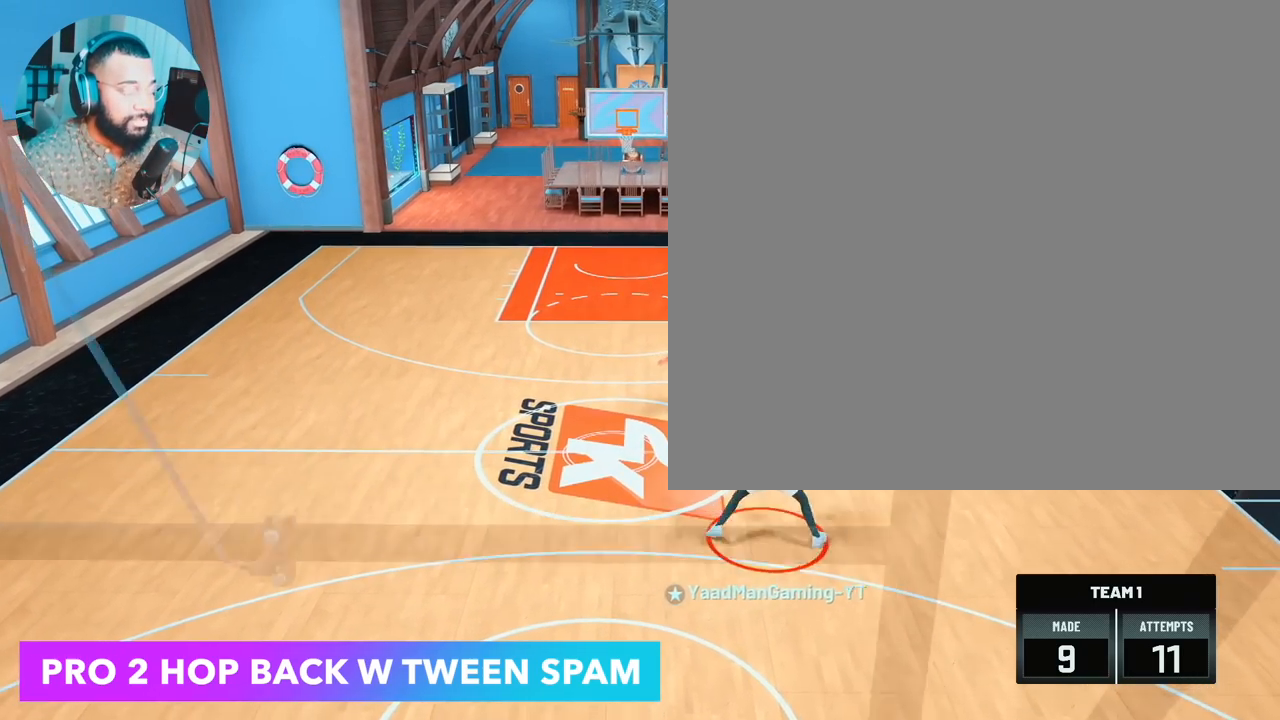
{"buttons": ["R2"], "left_stick": "up-left", "right_stick": "right", "events": [[17, "left_stick", "up-right"], [50, "right_stick", "center"], [167, "right_stick", "left"], [283, "left_stick", "center"], [317, "right_stick", "center"], [350, "left_stick", "up-left"], [450, "right_stick", "right"]]}
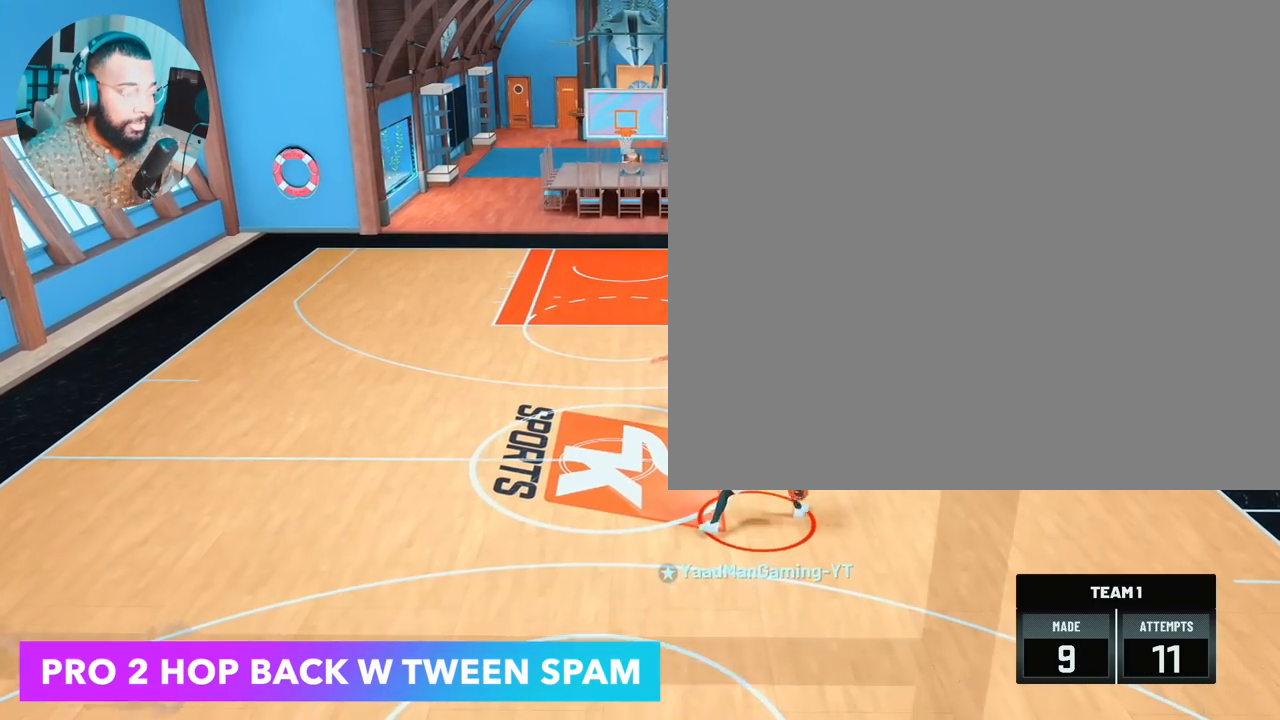
{"buttons": [], "left_stick": "up-right", "right_stick": "center", "events": [[33, "left_stick", "center"], [83, "right_stick", "center"], [100, "left_stick", "up-right"], [217, "R2", "up"], [283, "right_stick", "up-left"], [317, "left_stick", "center"], [383, "right_stick", "center"], [500, "left_stick", "up-right"]]}
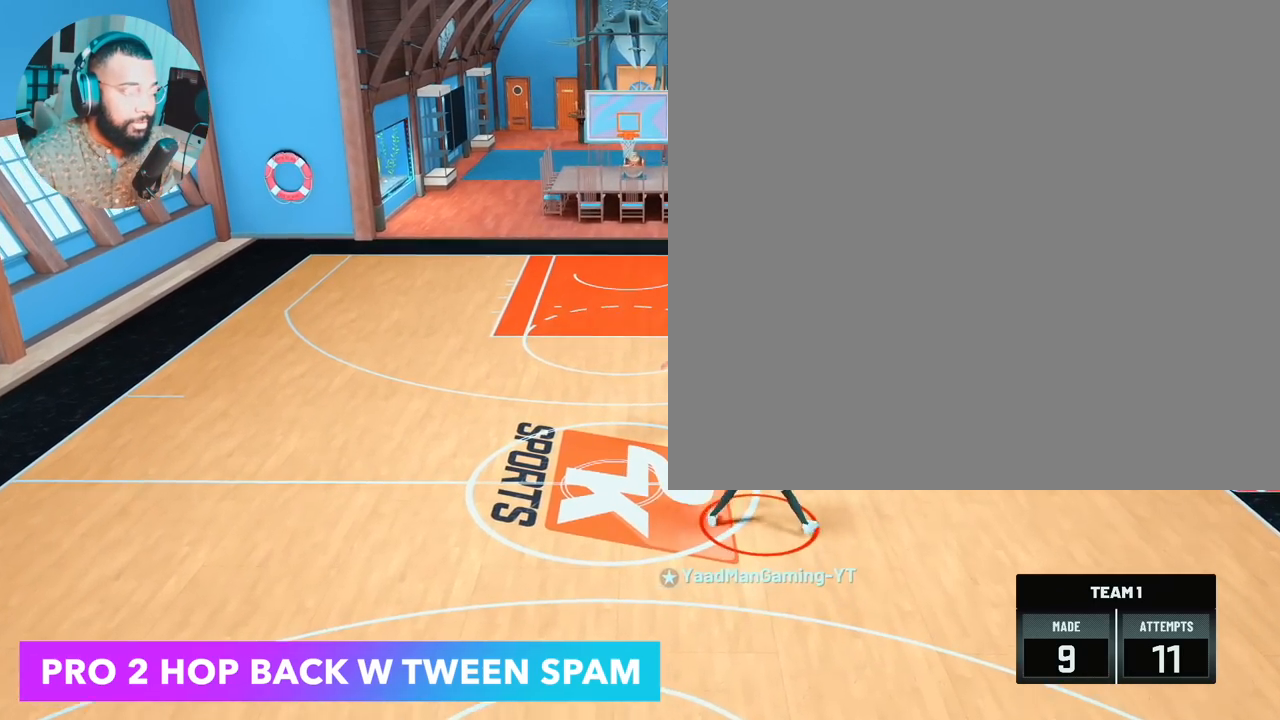
{"buttons": [], "left_stick": "center", "right_stick": "center", "events": [[333, "left_stick", "center"]]}
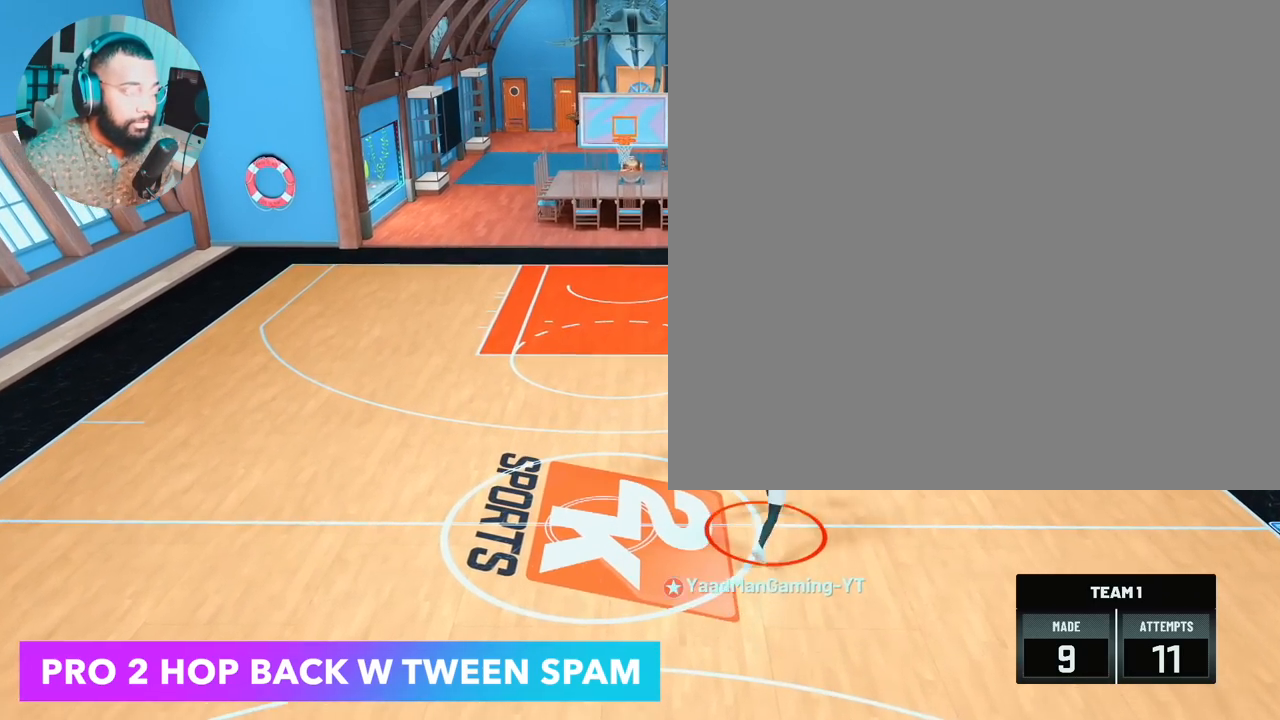
{"buttons": ["R2"], "left_stick": "down", "right_stick": "center", "events": [[217, "left_stick", "down"], [283, "R2", "down"]]}
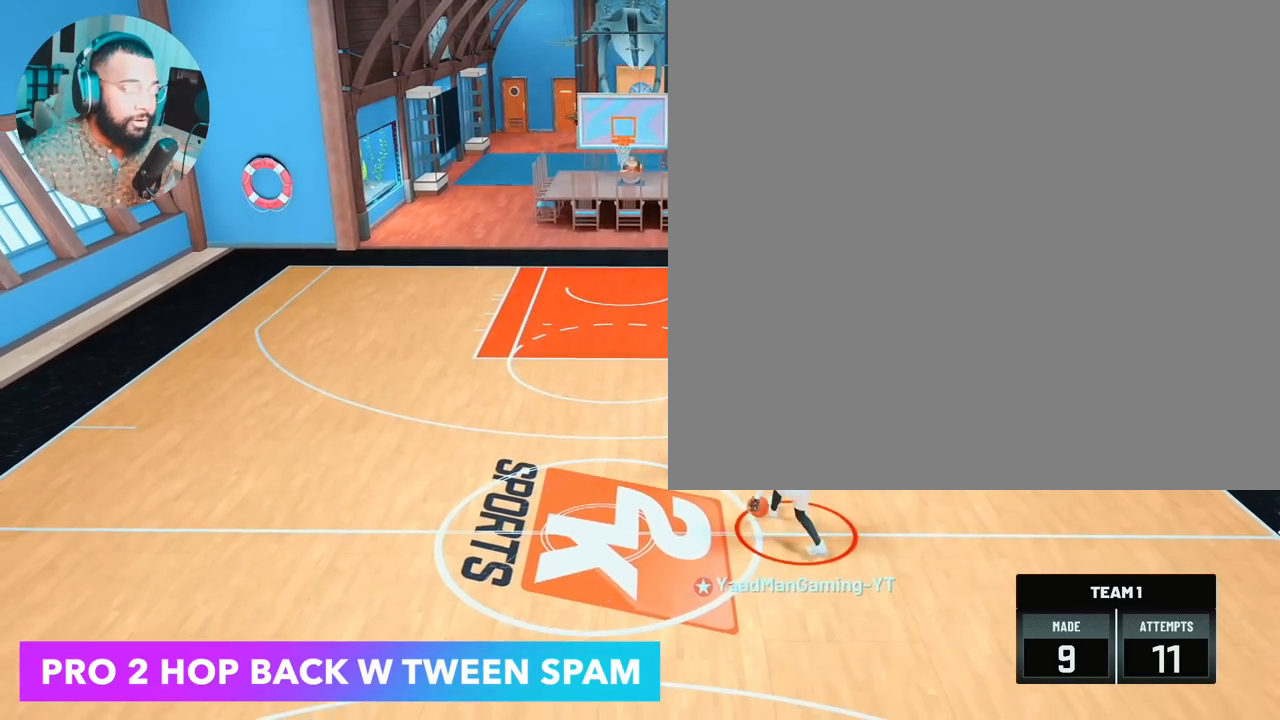
{"buttons": ["R2"], "left_stick": "down", "right_stick": "center", "events": []}
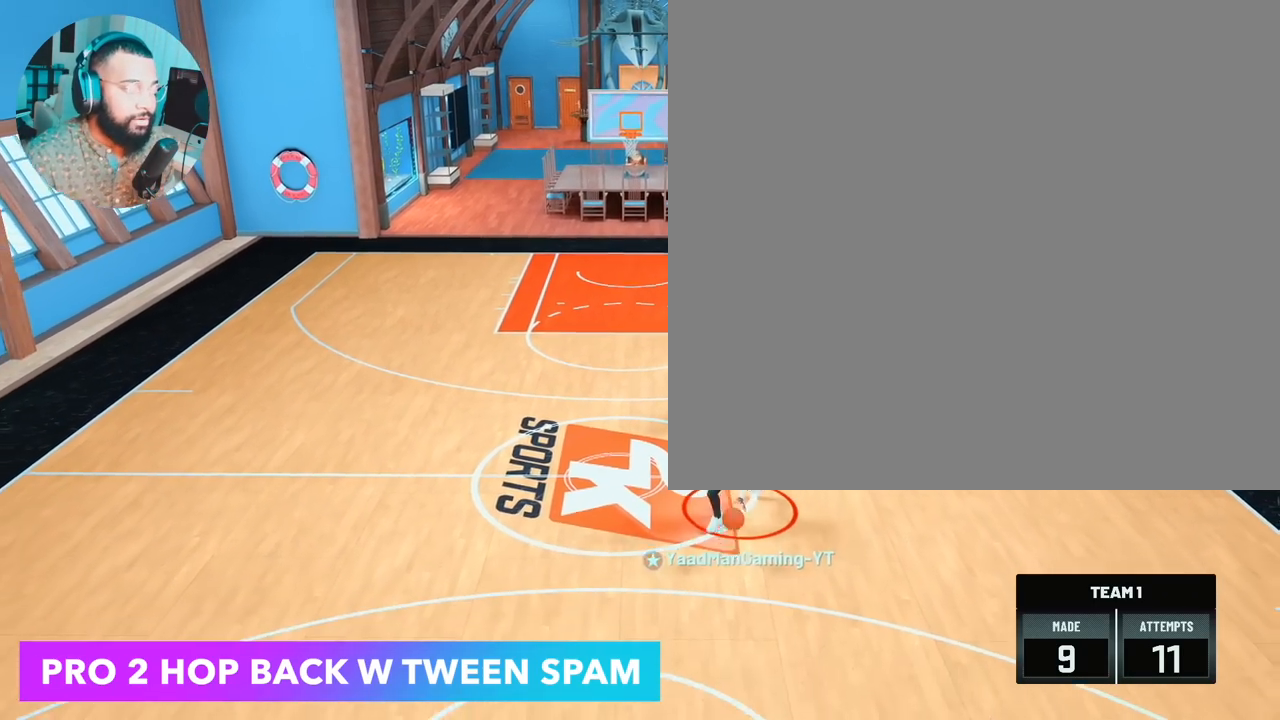
{"buttons": ["R2"], "left_stick": "up-right", "right_stick": "center", "events": [[50, "R2", "up"], [83, "left_stick", "center"], [367, "R2", "down"], [450, "left_stick", "up-right"]]}
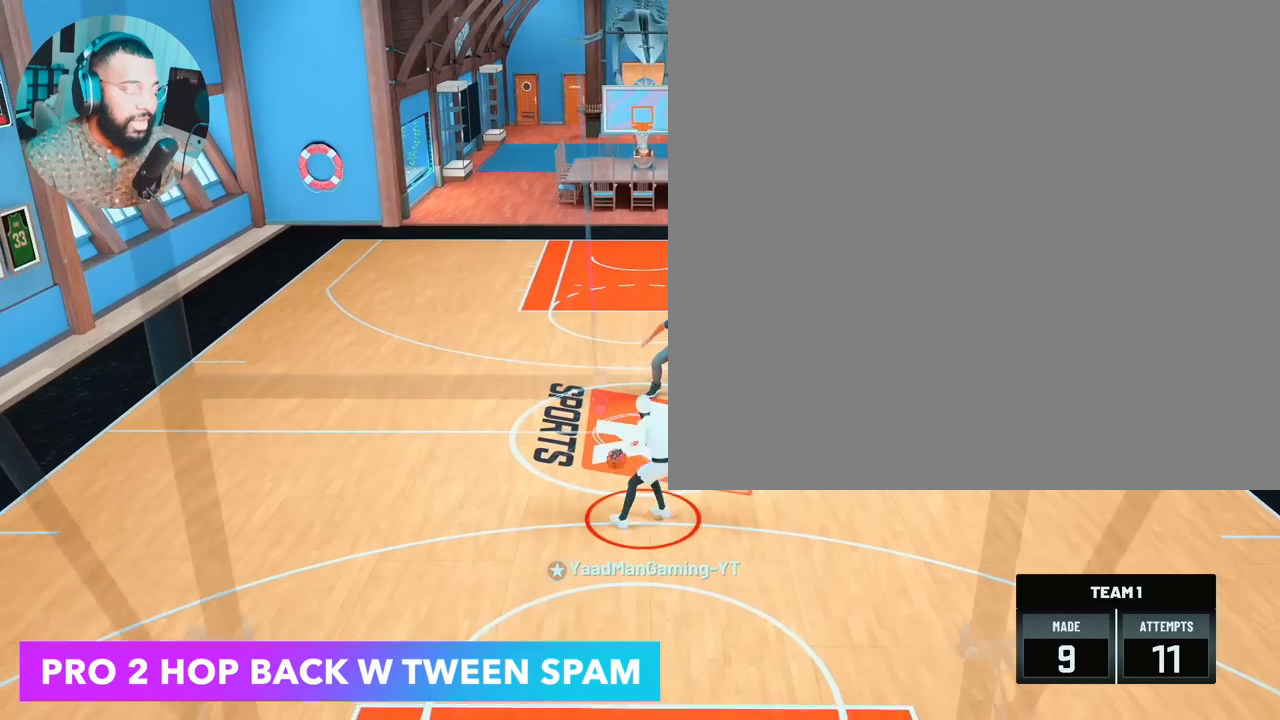
{"buttons": ["R2"], "left_stick": "up-right", "right_stick": "right", "events": [[133, "right_stick", "left"], [183, "left_stick", "center"], [250, "right_stick", "center"], [283, "left_stick", "up-left"], [333, "left_stick", "up"], [417, "right_stick", "right"], [450, "left_stick", "center"], [500, "left_stick", "up-right"]]}
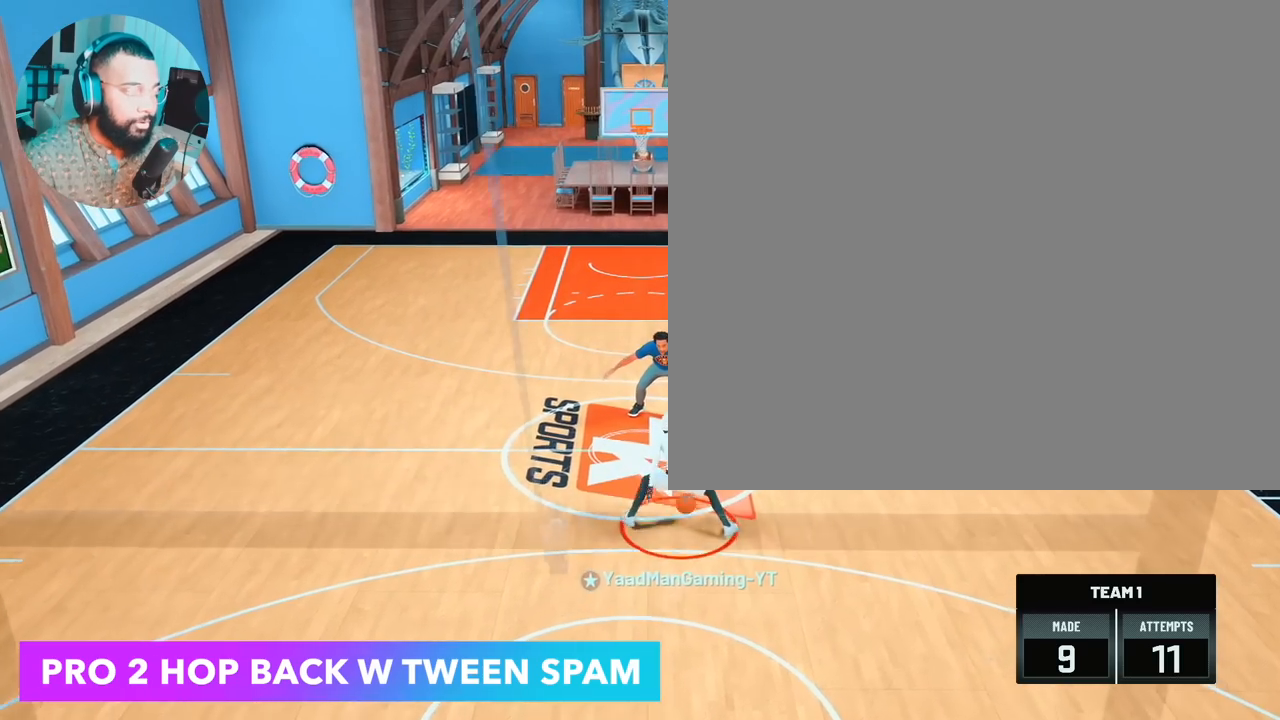
{"buttons": [], "left_stick": "up-right", "right_stick": "center", "events": [[33, "right_stick", "center"], [183, "R2", "up"], [200, "right_stick", "left"], [267, "left_stick", "center"], [333, "right_stick", "center"], [450, "left_stick", "up-right"]]}
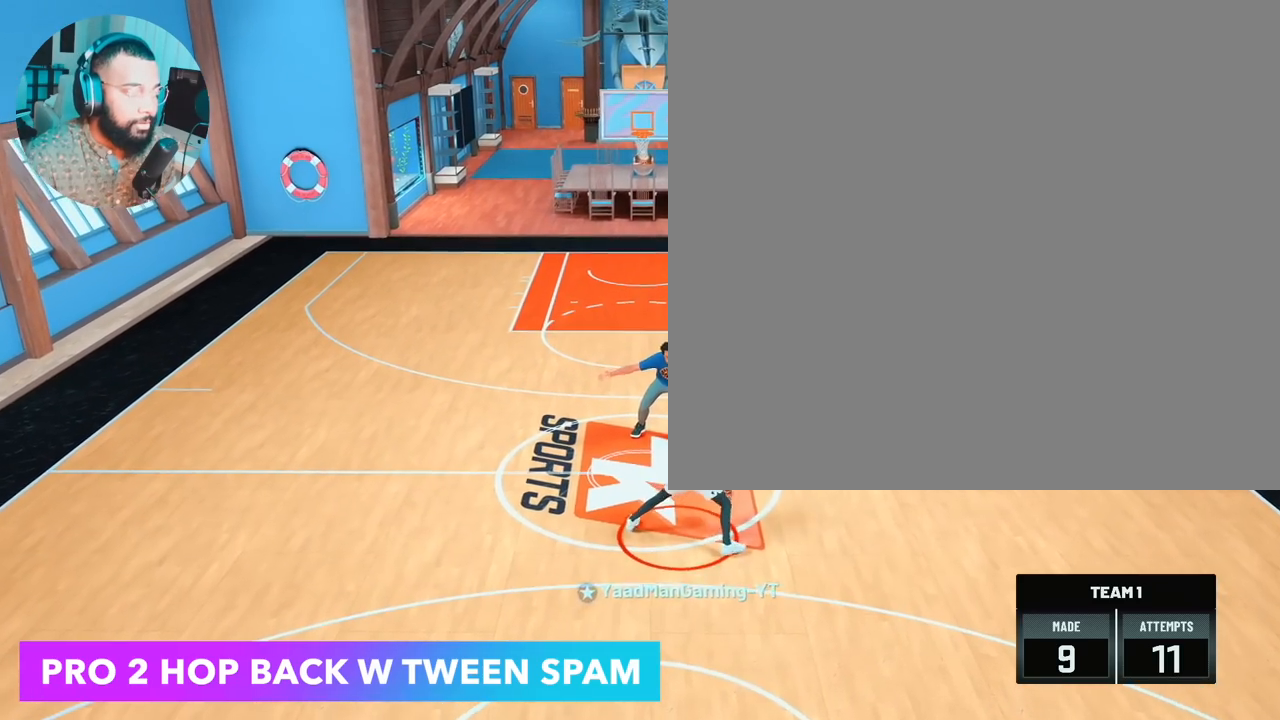
{"buttons": ["R2"], "left_stick": "center", "right_stick": "right", "events": [[283, "R2", "down"], [300, "left_stick", "center"], [300, "right_stick", "up-left"], [400, "right_stick", "center"], [467, "right_stick", "right"]]}
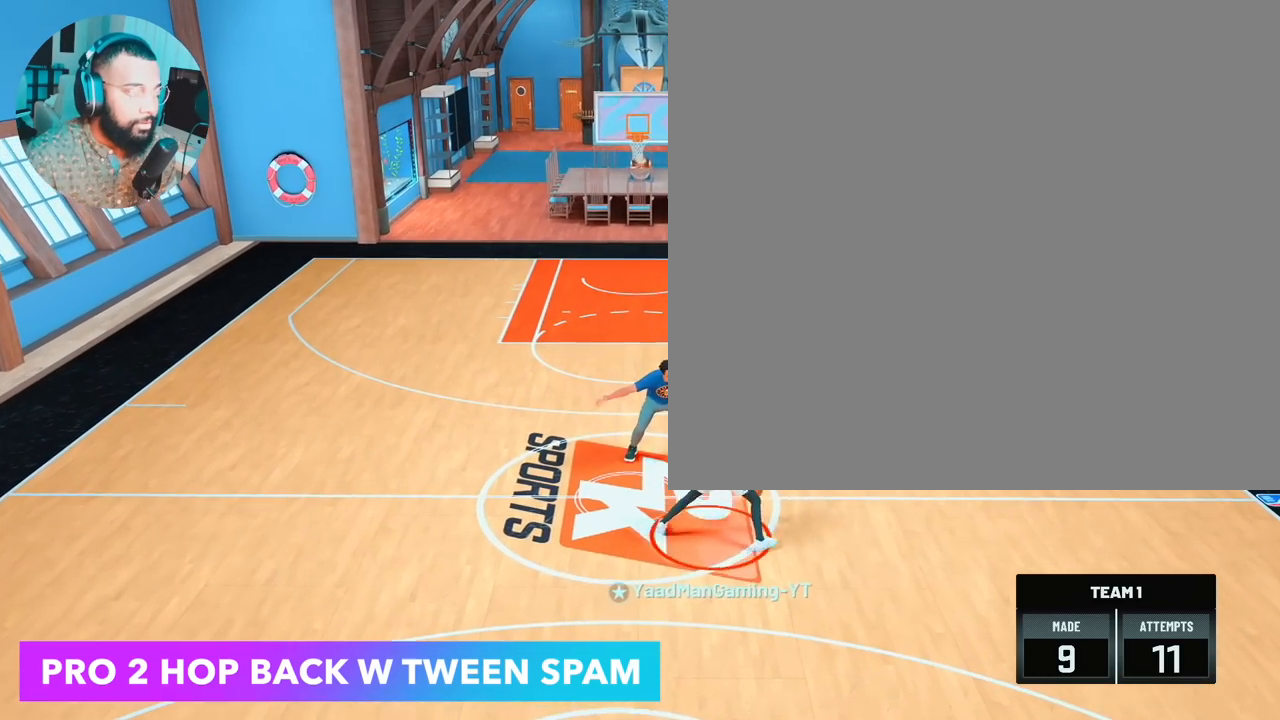
{"buttons": ["R2"], "left_stick": "center", "right_stick": "center", "events": [[317, "right_stick", "center"]]}
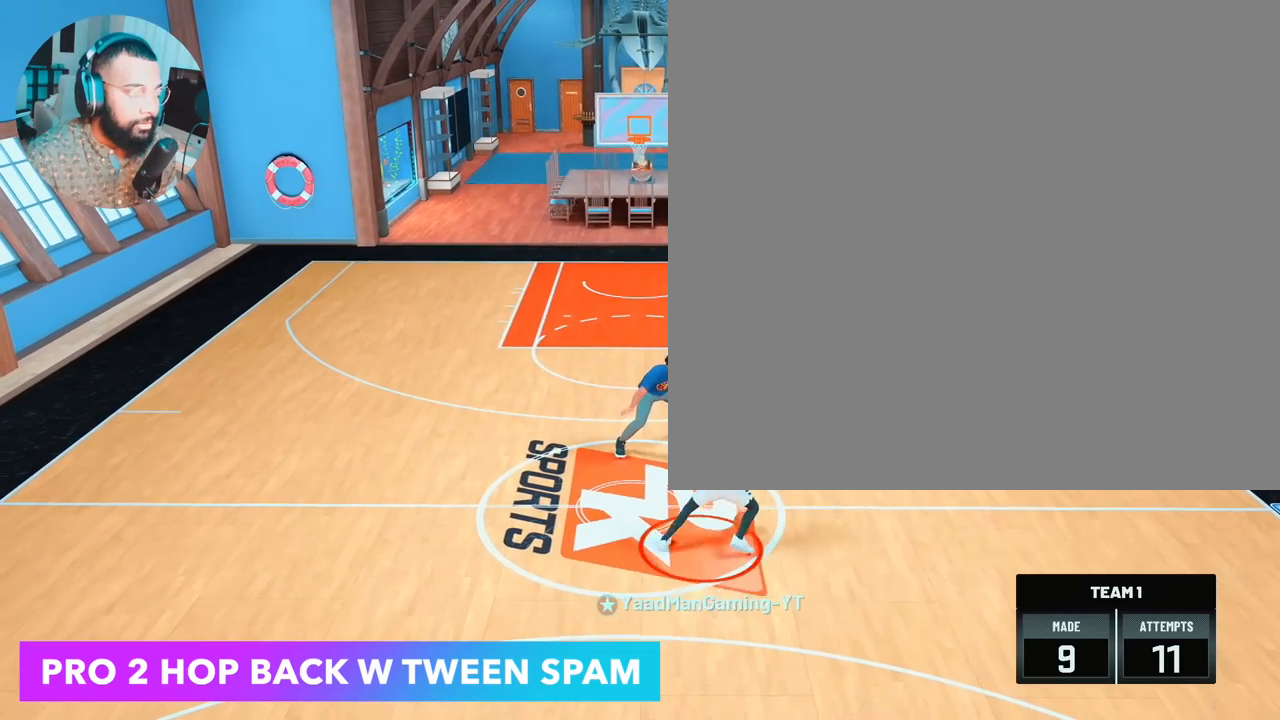
{"buttons": [], "left_stick": "center", "right_stick": "center", "events": [[117, "R2", "up"]]}
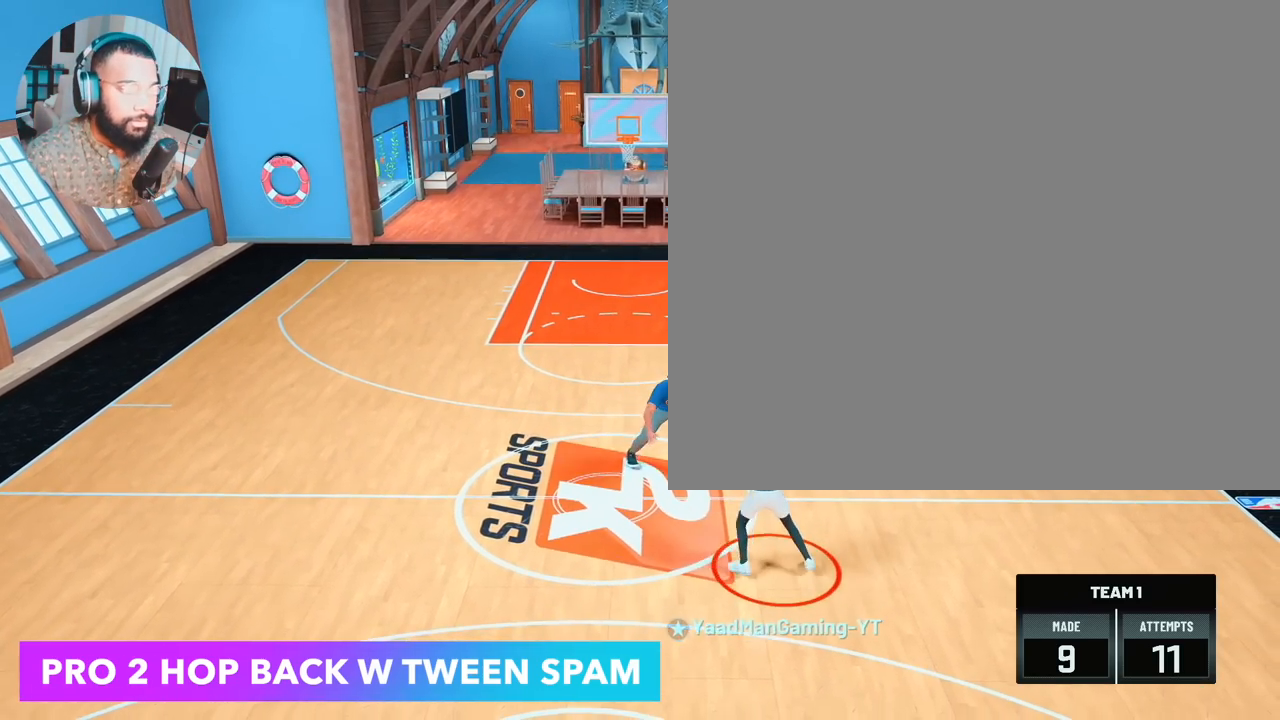
{"buttons": [], "left_stick": "center", "right_stick": "center", "events": []}
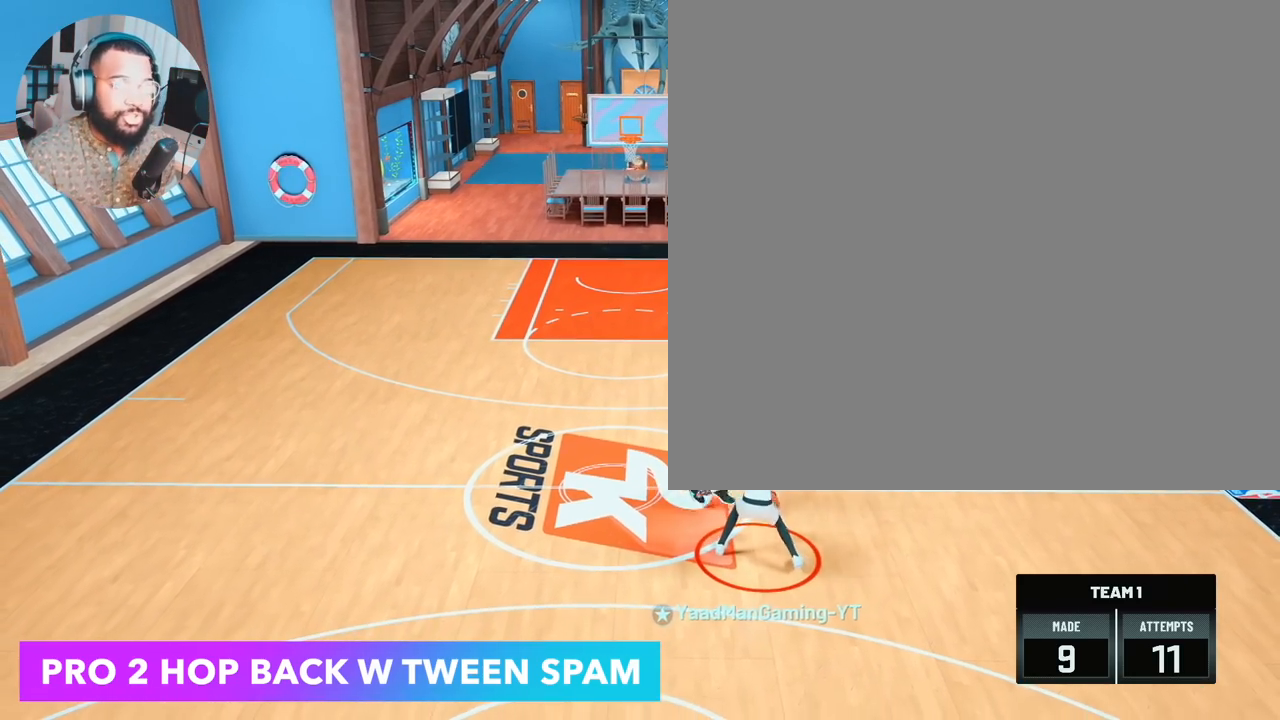
{"buttons": [], "left_stick": "center", "right_stick": "center", "events": []}
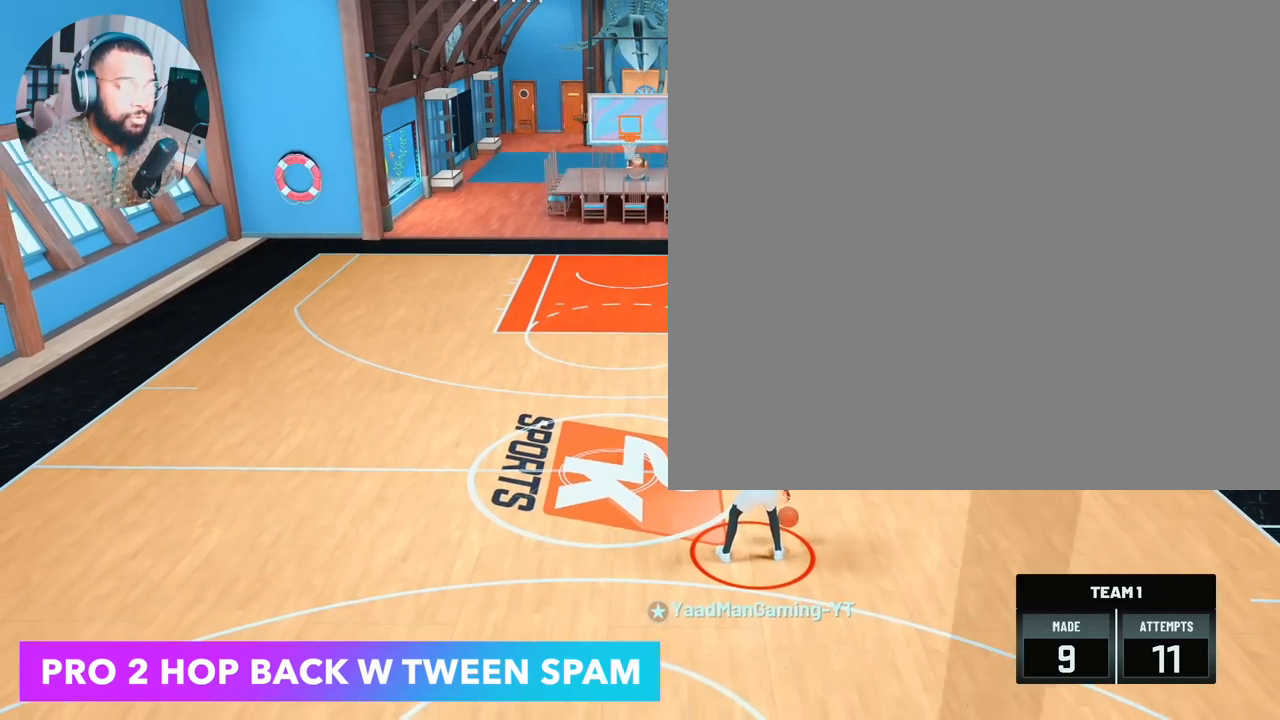
{"buttons": [], "left_stick": "up-right", "right_stick": "center", "events": [[67, "left_stick", "up"], [500, "left_stick", "up-right"]]}
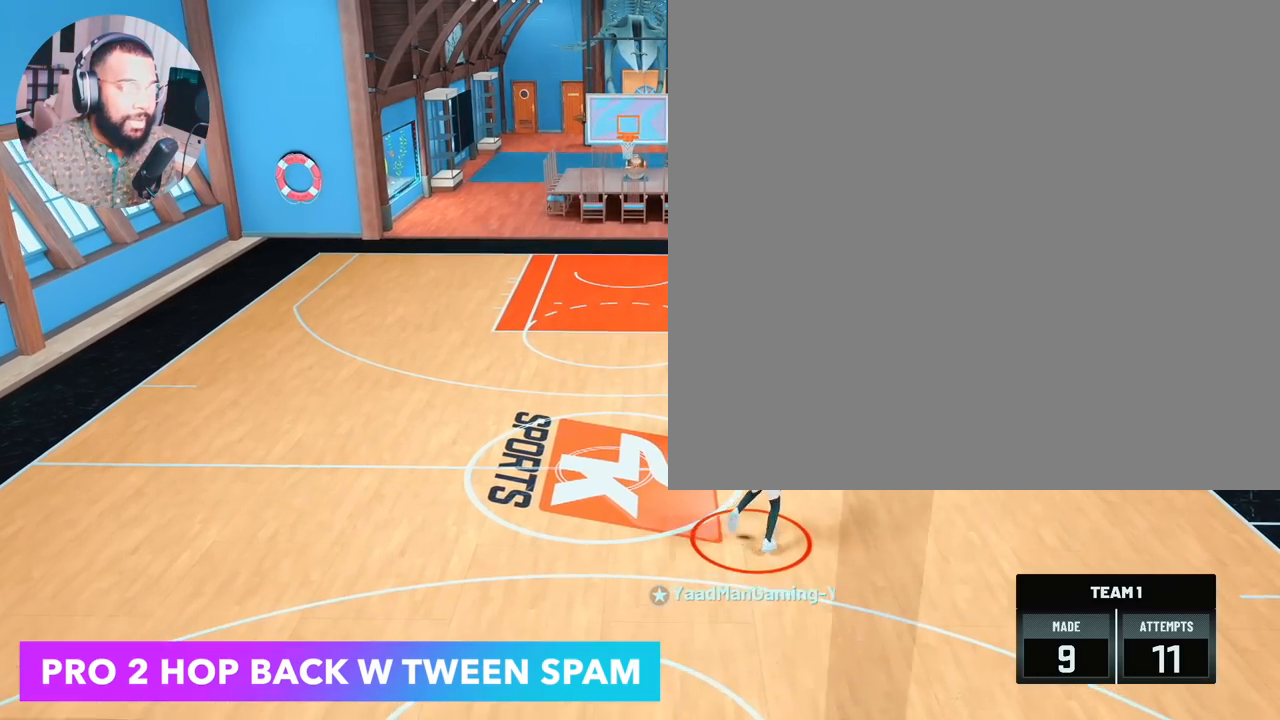
{"buttons": [], "left_stick": "center", "right_stick": "center", "events": [[100, "left_stick", "center"], [283, "right_stick", "up-left"], [417, "right_stick", "center"]]}
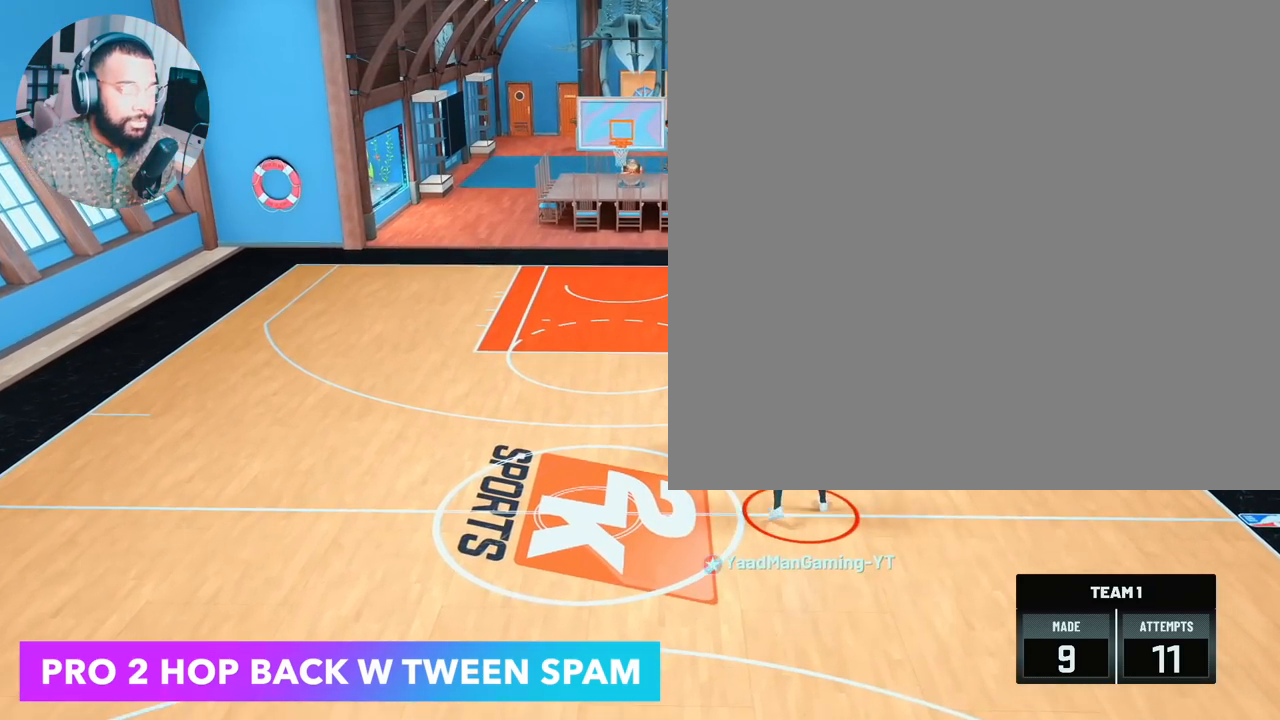
{"buttons": [], "left_stick": "center", "right_stick": "center", "events": []}
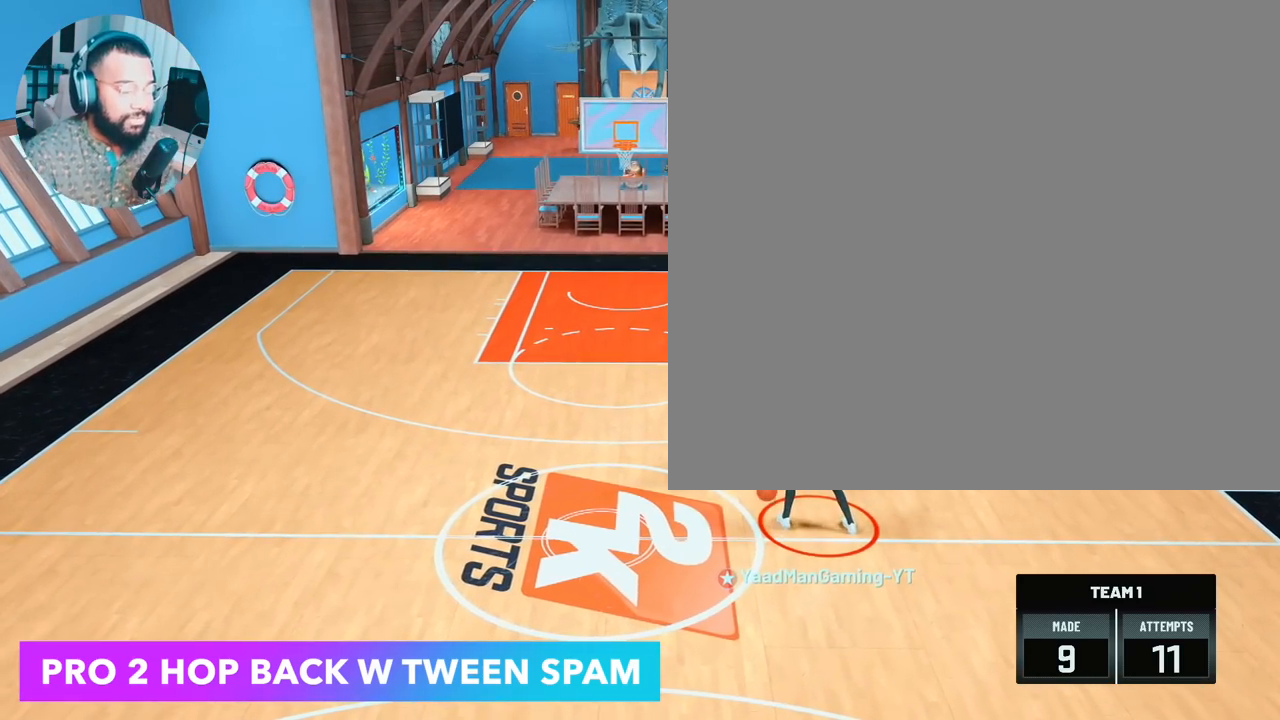
{"buttons": [], "left_stick": "center", "right_stick": "center", "events": []}
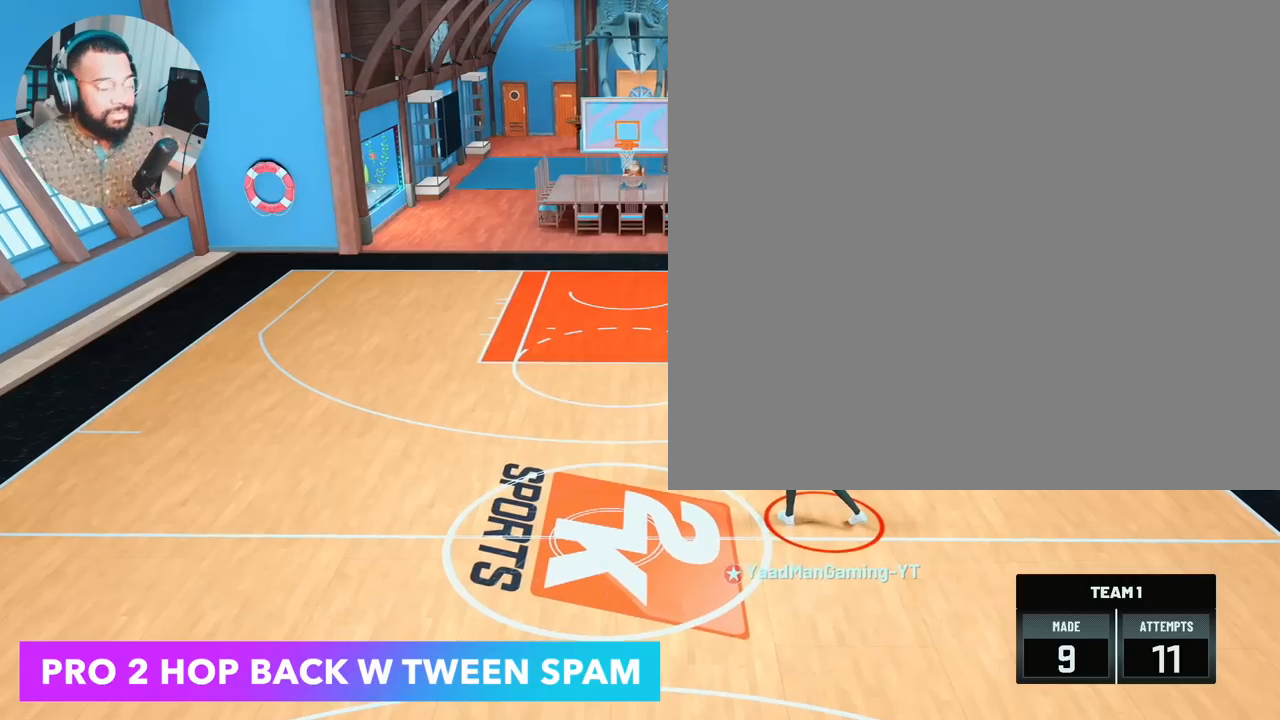
{"buttons": ["R2"], "left_stick": "center", "right_stick": "center", "events": [[467, "R2", "down"]]}